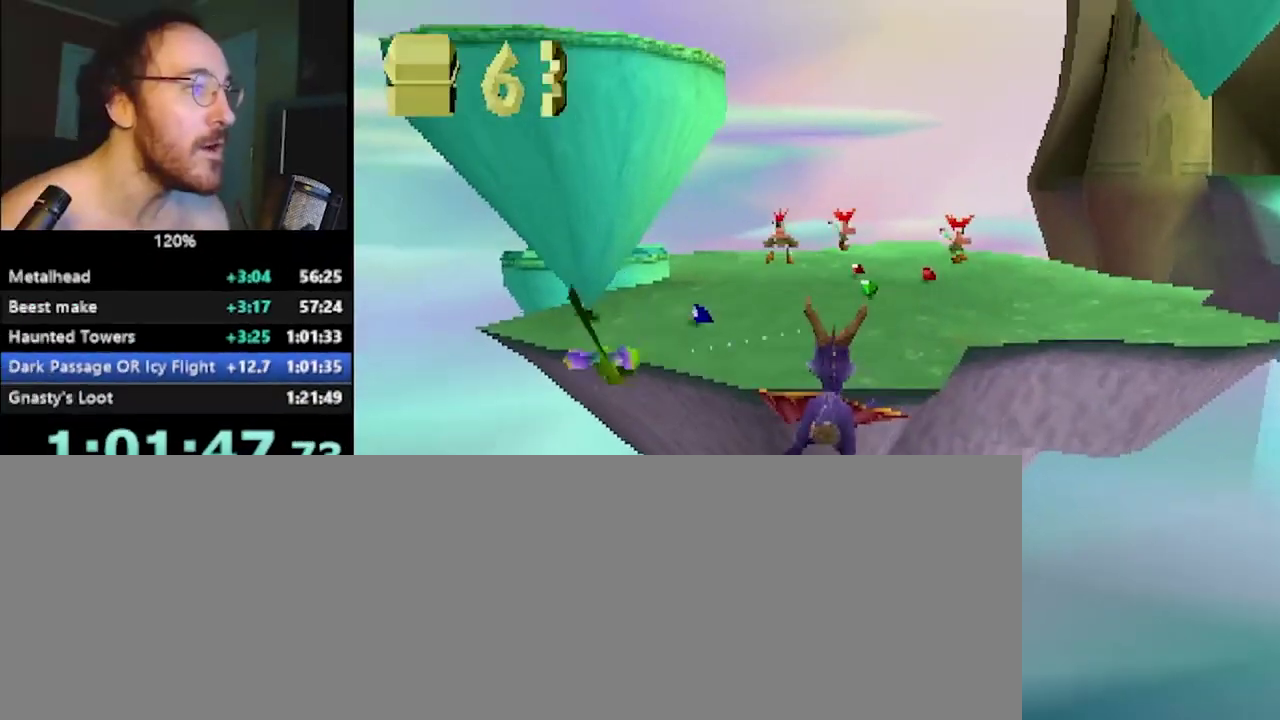
Gameplay with a controller (PlayStation layout); each line is a JSON object with the inputs held at the frame after it. "events" lists button and stick changes between this image and that frame as [ms after this image, input, new state], when the widget could be followed in between. Not read: L1 L2 L3 R1 R3 SELECT.
{"buttons": ["SQUARE"], "left_stick": "left", "events": [[384, "left_stick", "left"], [400, "SQUARE", "down"]]}
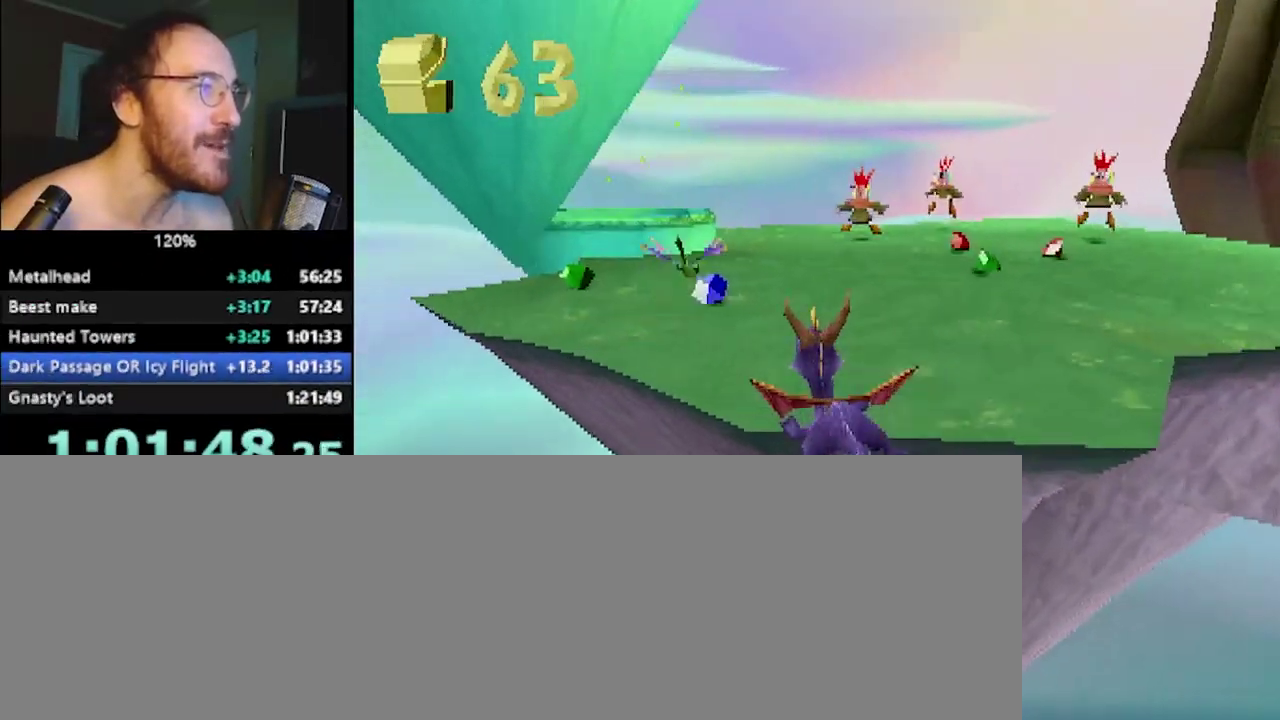
{"buttons": ["SQUARE"], "left_stick": "right", "events": [[216, "left_stick", "center"], [350, "left_stick", "right"]]}
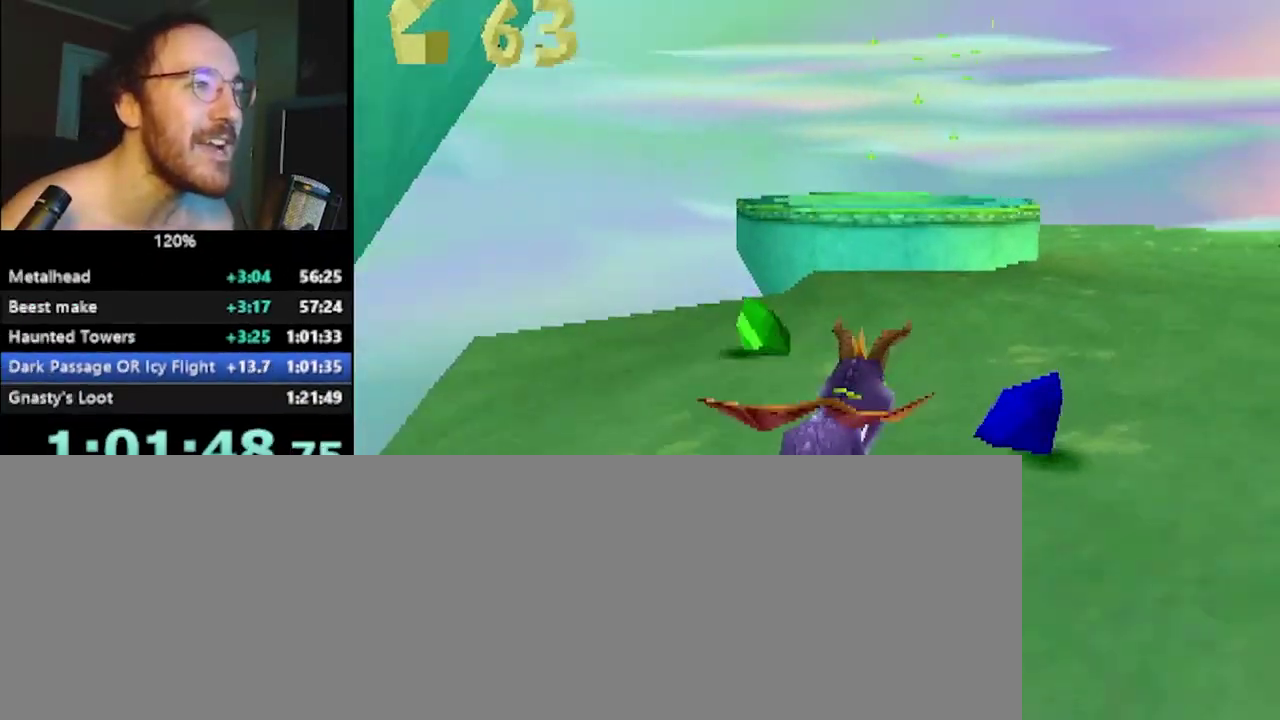
{"buttons": ["SQUARE"], "left_stick": "up", "events": [[334, "left_stick", "up-right"], [384, "left_stick", "up"]]}
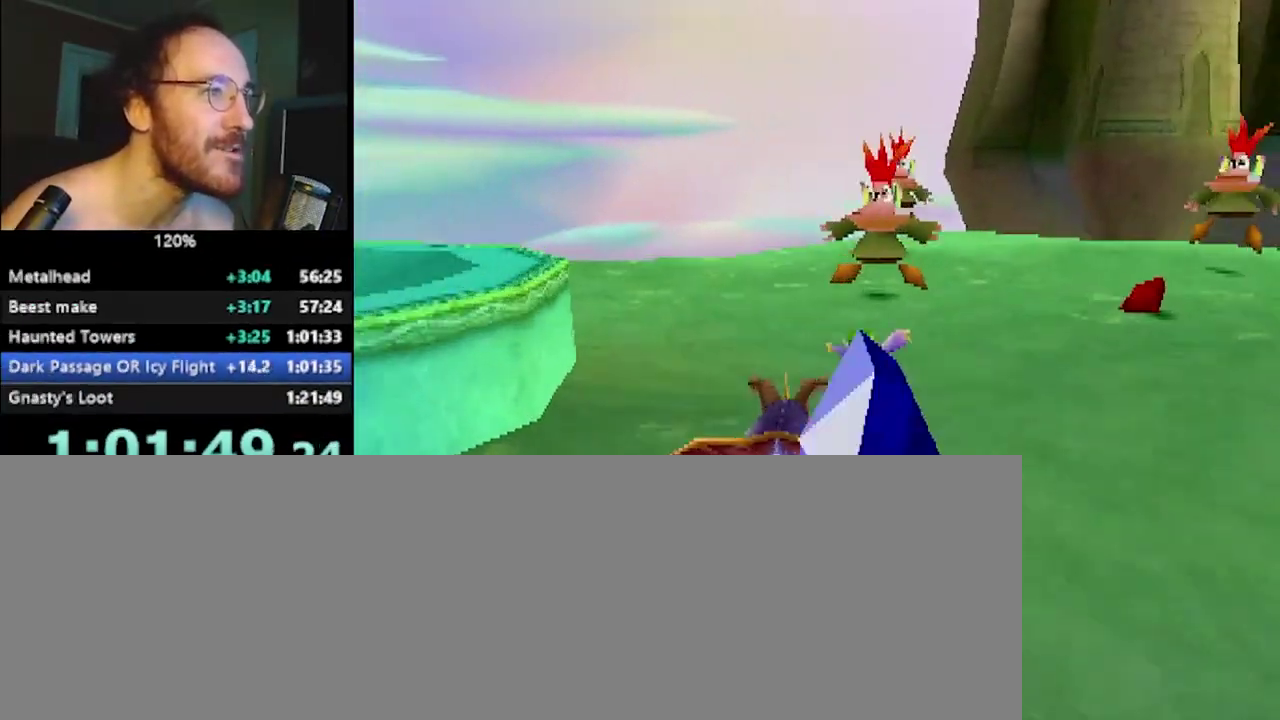
{"buttons": ["SQUARE"], "left_stick": "up-right", "events": [[300, "CIRCLE", "down"], [300, "SQUARE", "up"], [350, "CIRCLE", "up"], [350, "SQUARE", "down"], [450, "left_stick", "up-right"]]}
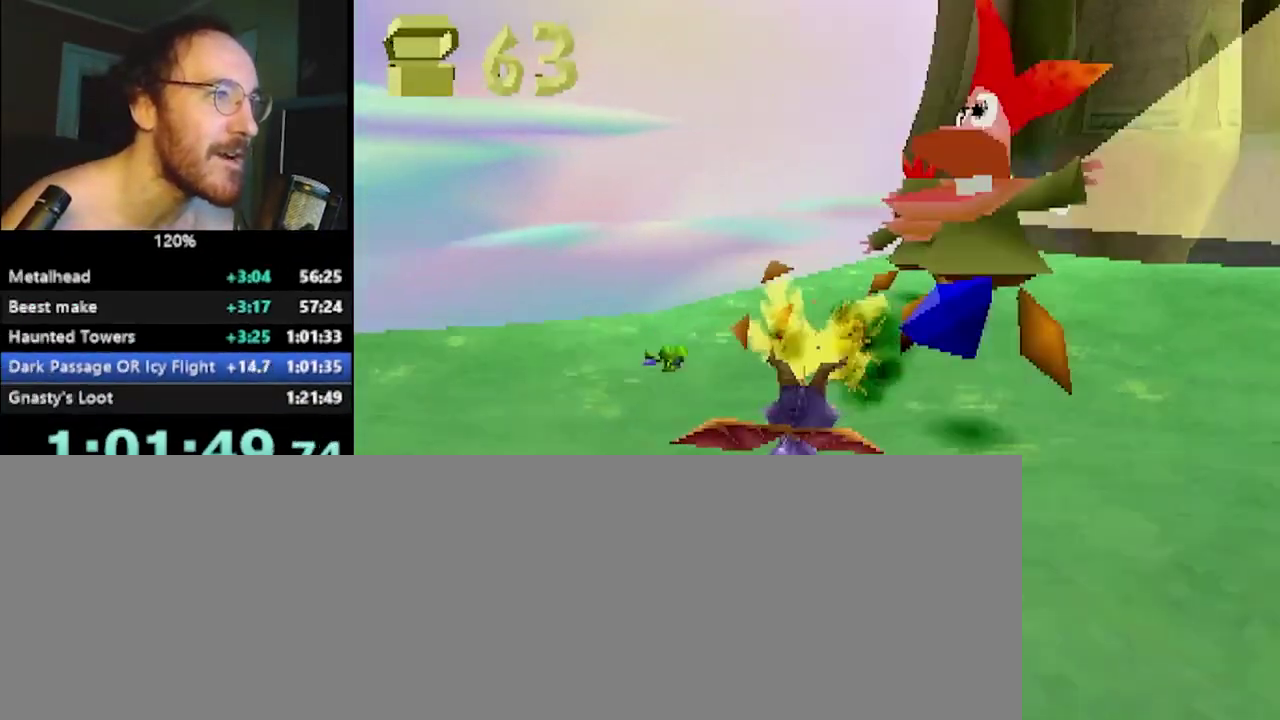
{"buttons": ["SQUARE"], "left_stick": "right", "events": [[67, "CROSS", "down"], [67, "left_stick", "right"], [167, "left_stick", "center"], [200, "CROSS", "up"], [417, "left_stick", "right"]]}
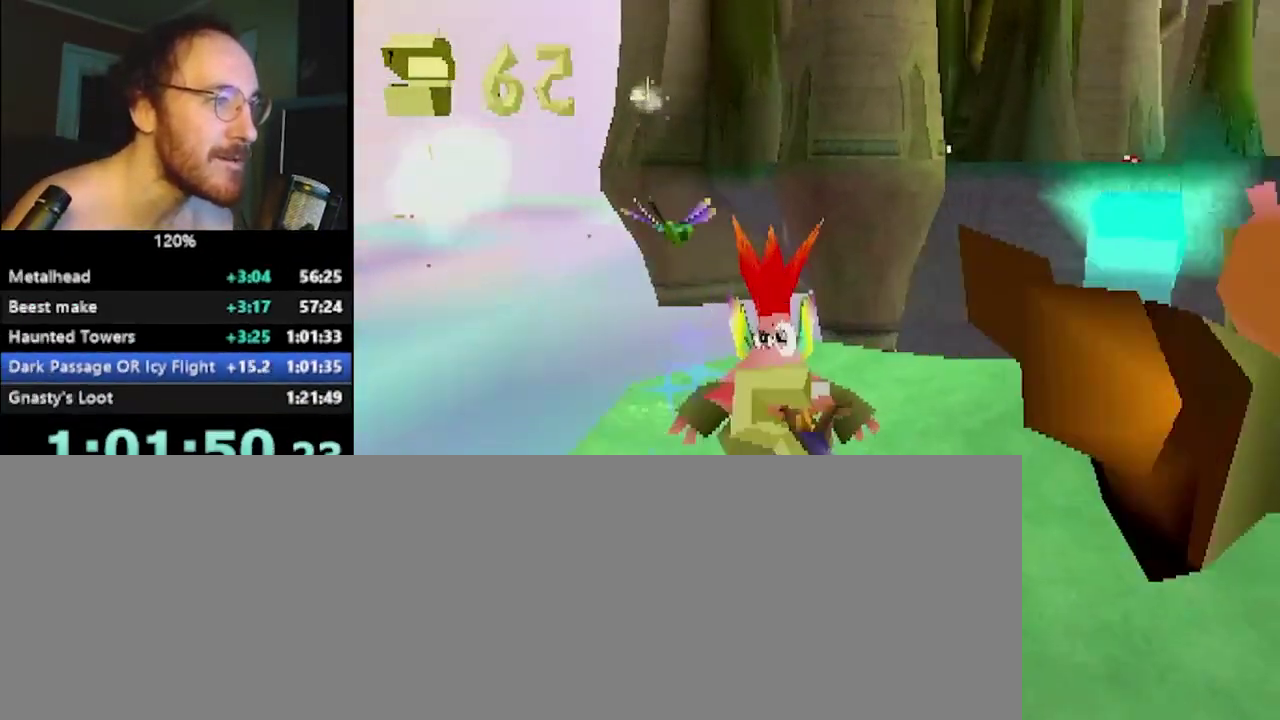
{"buttons": [], "left_stick": "right", "events": [[166, "R2", "down"], [383, "SQUARE", "up"], [417, "R2", "up"]]}
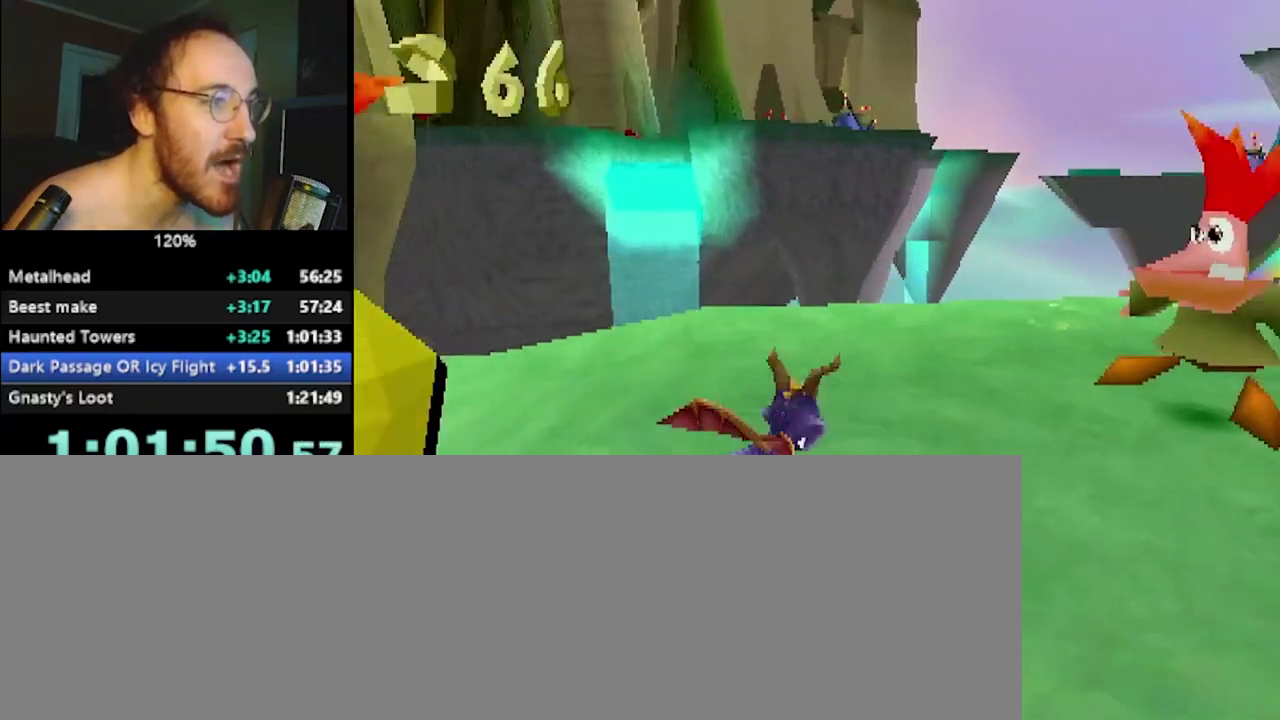
{"buttons": ["SQUARE", "R2"], "left_stick": "right", "events": [[217, "R2", "down"], [217, "SQUARE", "down"]]}
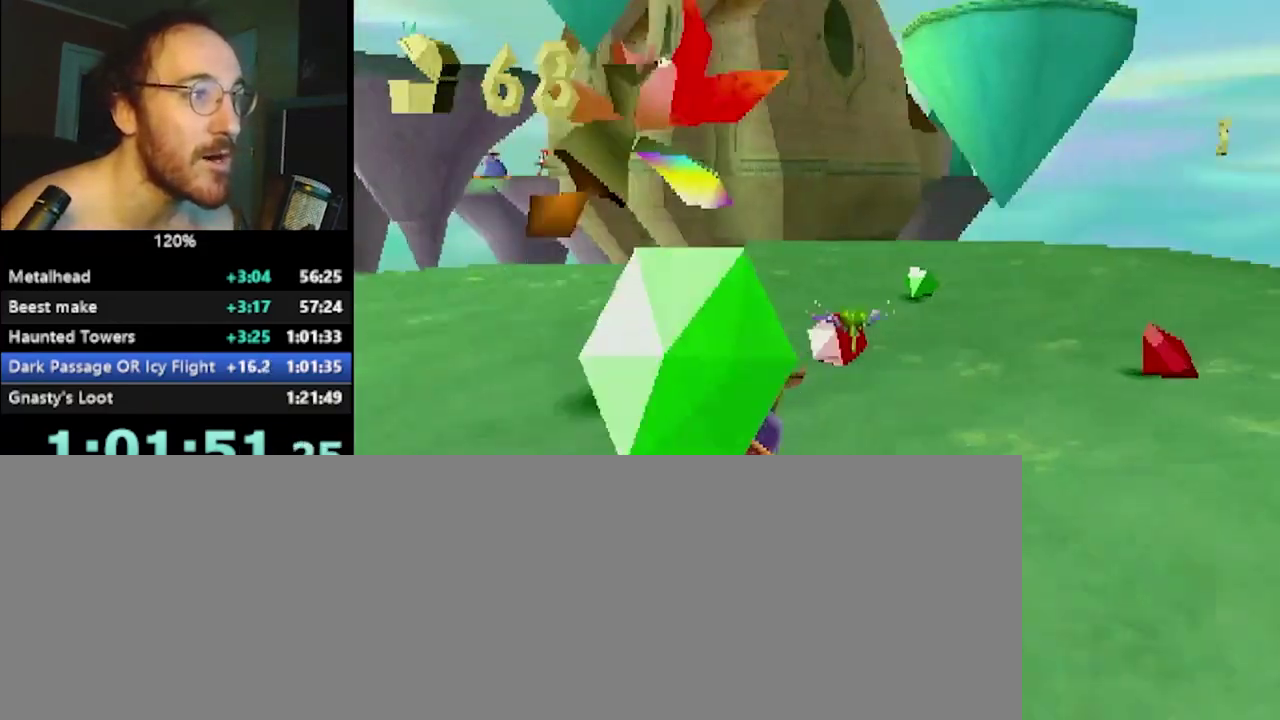
{"buttons": [], "left_stick": "up-left", "events": [[83, "R2", "up"], [216, "SQUARE", "up"], [267, "left_stick", "up-right"], [350, "left_stick", "up"], [433, "left_stick", "up-left"]]}
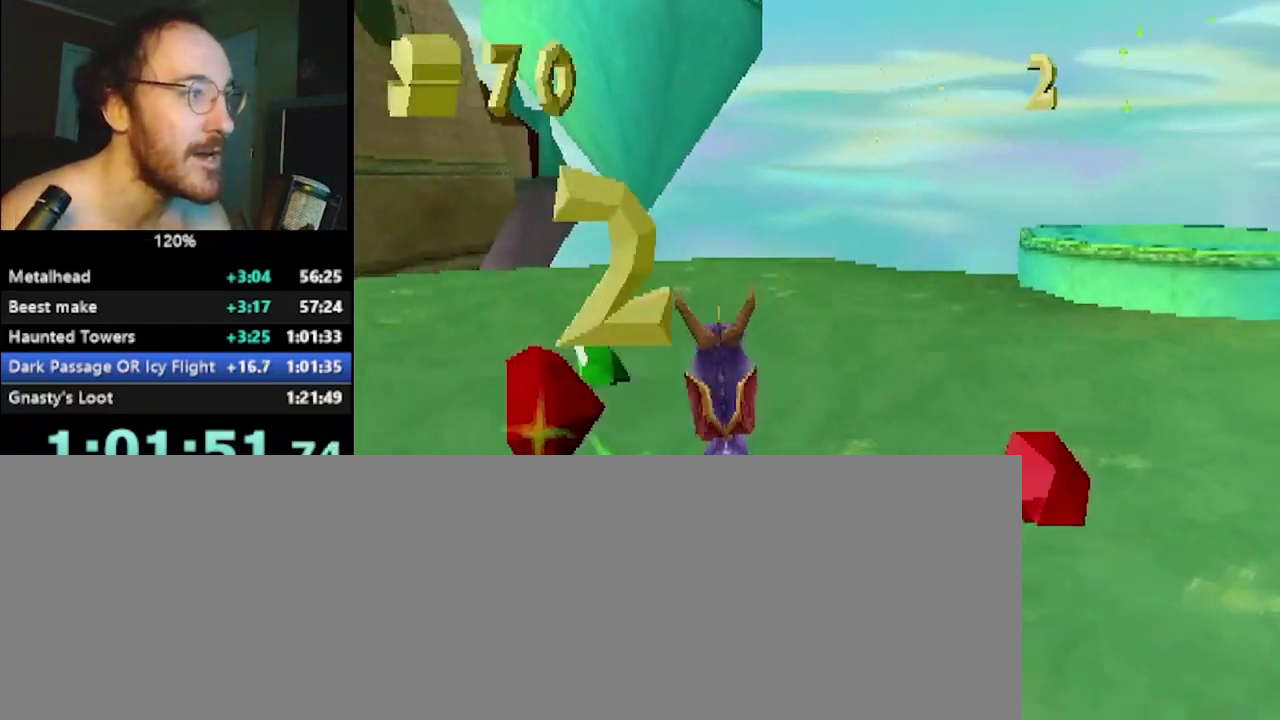
{"buttons": ["SQUARE"], "left_stick": "up-right", "events": [[100, "left_stick", "up"], [234, "left_stick", "up-right"], [300, "SQUARE", "down"]]}
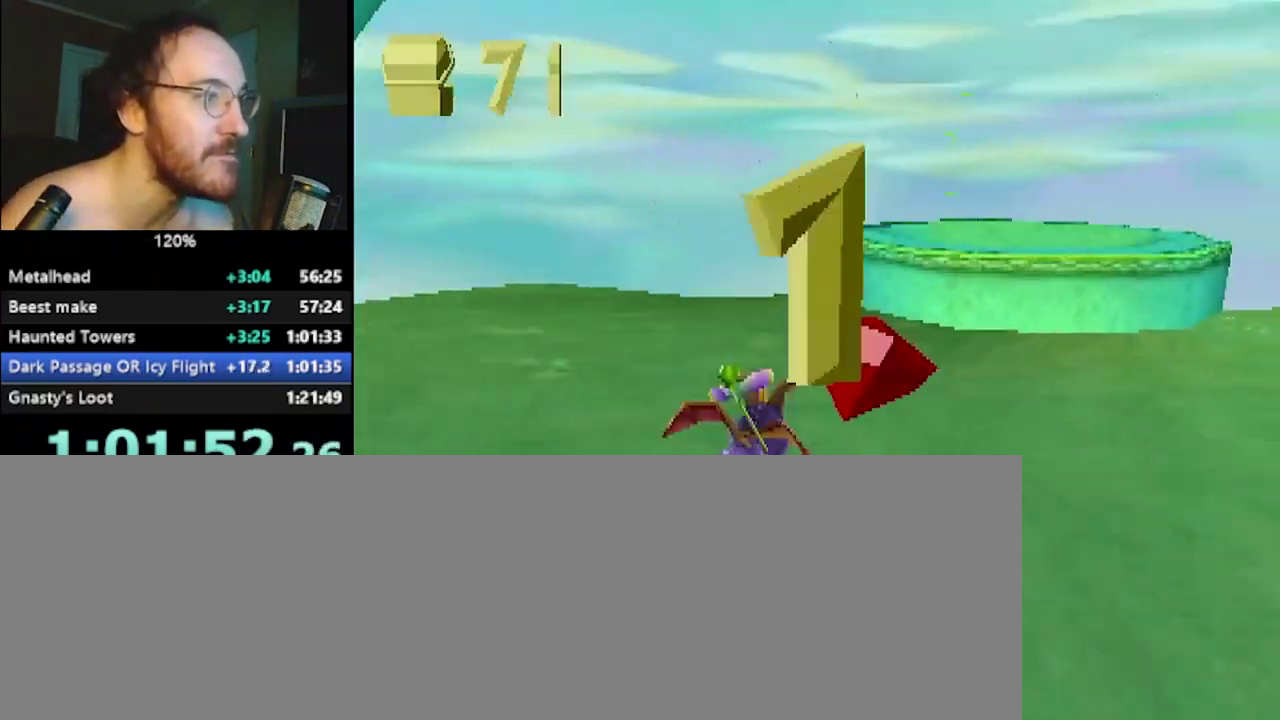
{"buttons": [], "left_stick": "center", "events": [[83, "left_stick", "right"], [150, "left_stick", "center"], [183, "CROSS", "down"], [367, "CROSS", "up"], [483, "SQUARE", "up"]]}
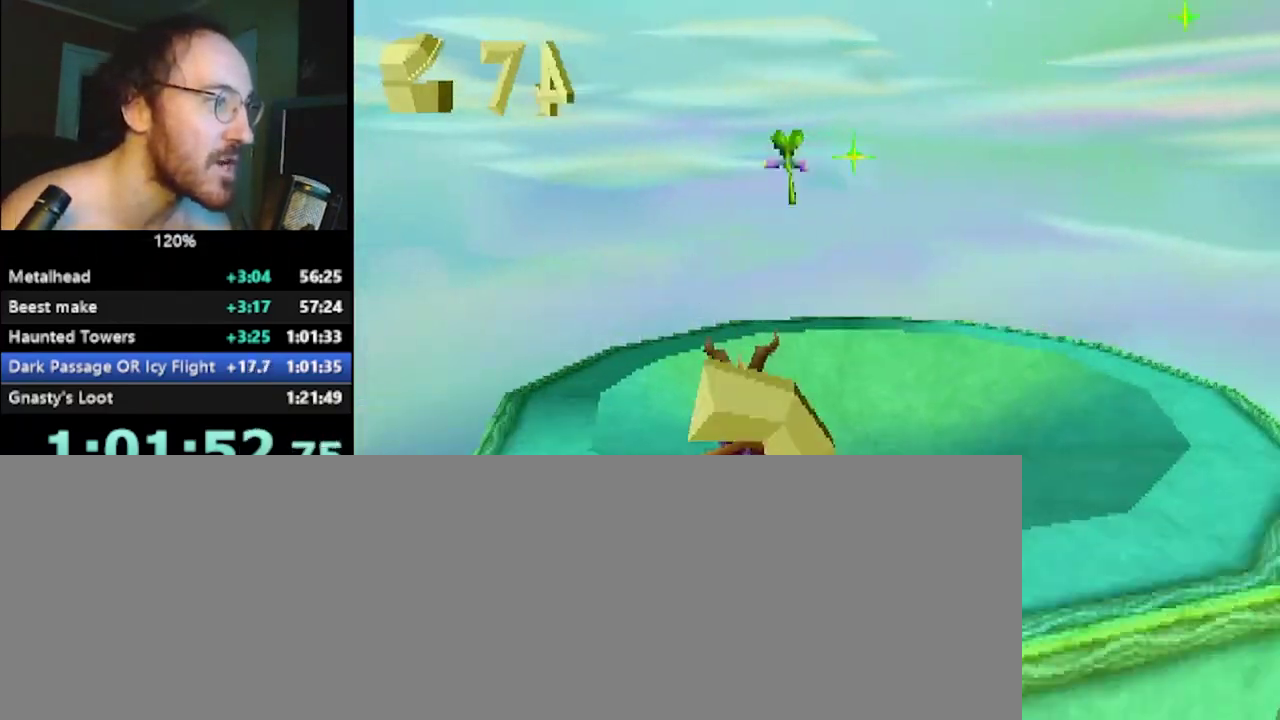
{"buttons": ["R2"], "left_stick": "center", "events": [[67, "left_stick", "up-right"], [84, "CROSS", "down"], [84, "R2", "down"], [367, "CROSS", "up"], [434, "left_stick", "center"]]}
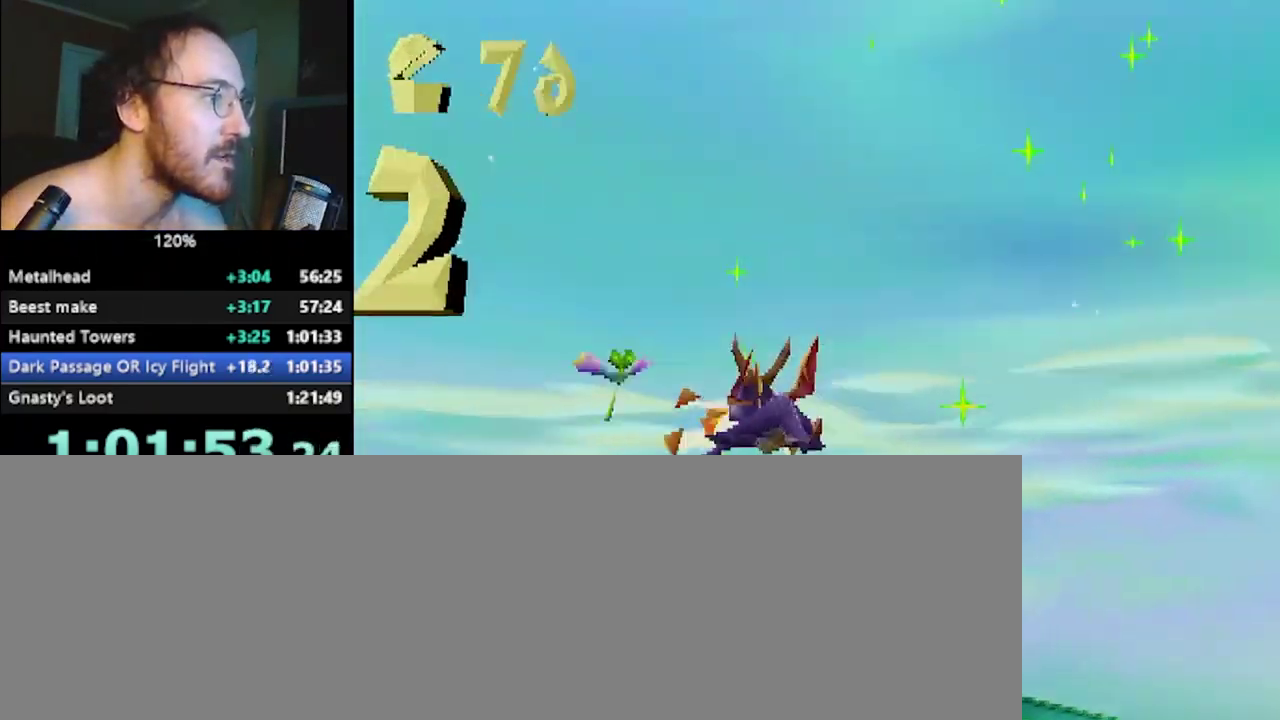
{"buttons": ["SQUARE"], "left_stick": "up-left", "events": [[66, "R2", "up"], [133, "left_stick", "left"], [300, "SQUARE", "down"], [300, "left_stick", "center"], [383, "left_stick", "up-left"]]}
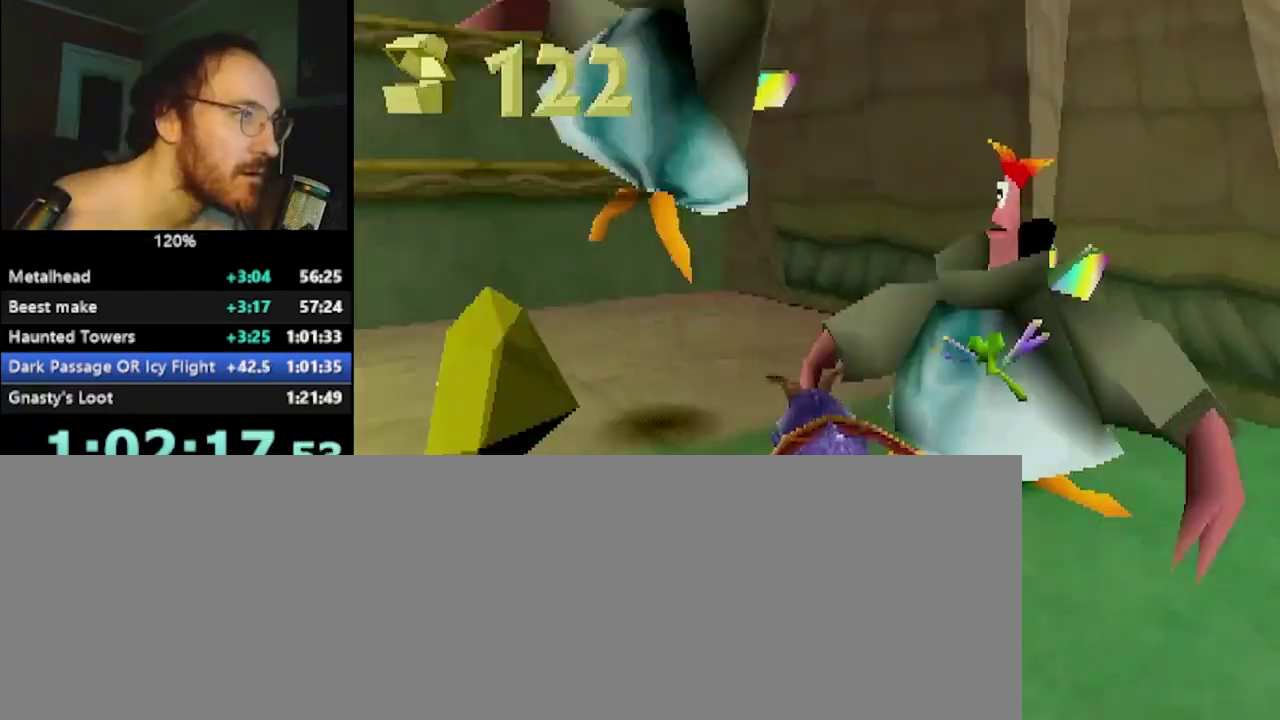
{"buttons": ["CROSS", "R2"], "left_stick": "up", "events": [[234, "SQUARE", "up"], [284, "CROSS", "down"], [284, "R2", "down"], [434, "left_stick", "up"]]}
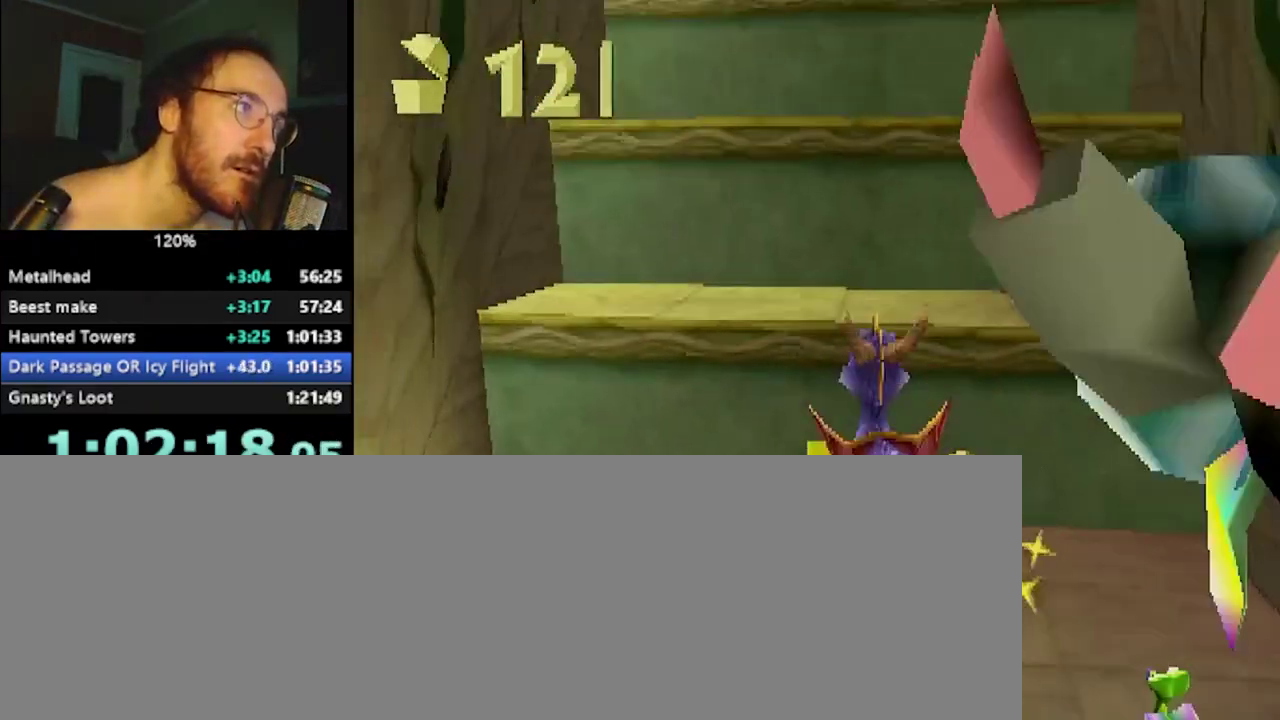
{"buttons": ["CROSS"], "left_stick": "center", "events": [[50, "R2", "up"], [150, "CROSS", "up"], [150, "left_stick", "up-left"], [166, "SQUARE", "down"], [250, "left_stick", "left"], [317, "left_stick", "up-left"], [367, "SQUARE", "up"], [400, "left_stick", "center"], [433, "CROSS", "down"]]}
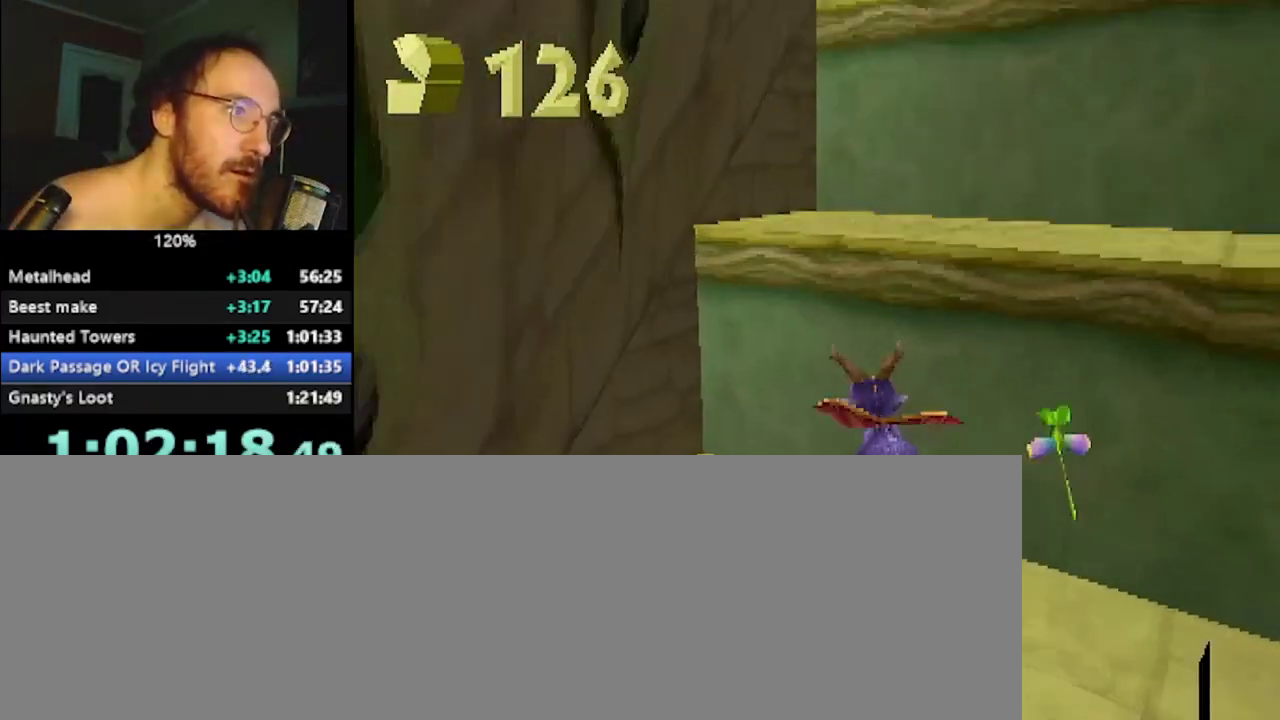
{"buttons": ["CROSS"], "left_stick": "right", "events": [[317, "CROSS", "up"], [350, "SQUARE", "down"], [417, "left_stick", "right"], [484, "CROSS", "down"], [484, "SQUARE", "up"]]}
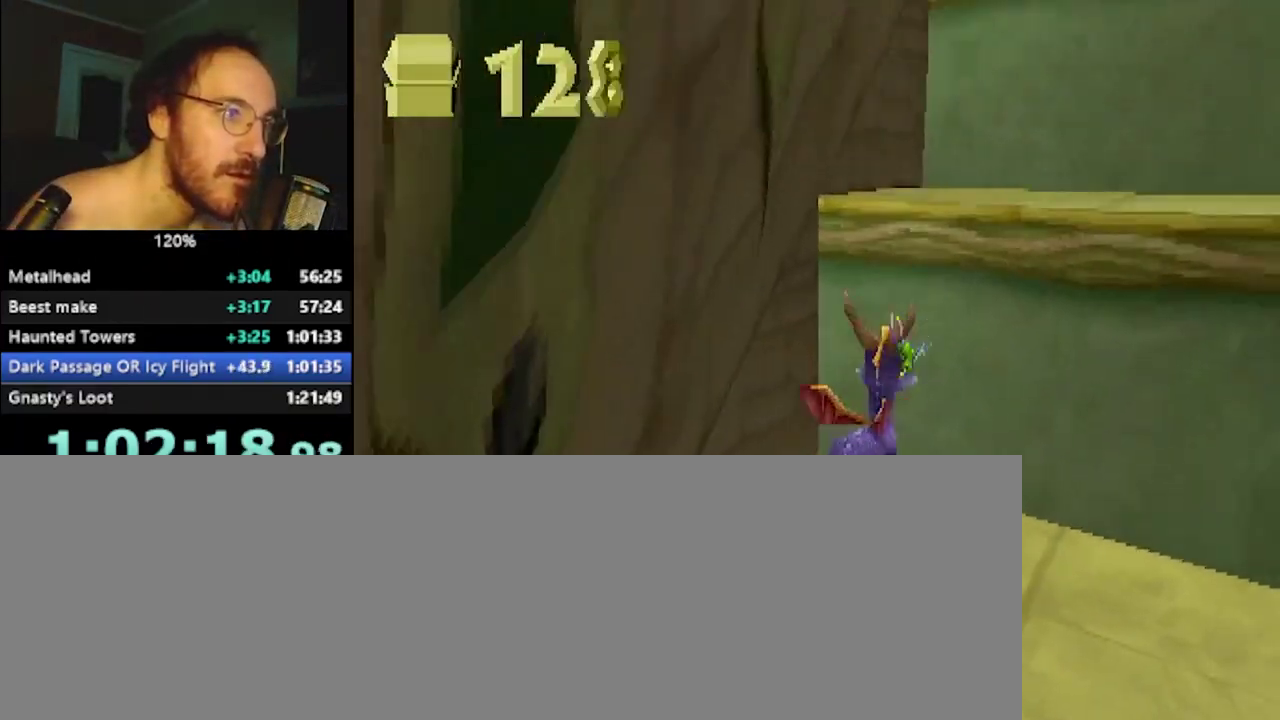
{"buttons": ["SQUARE"], "left_stick": "down"}
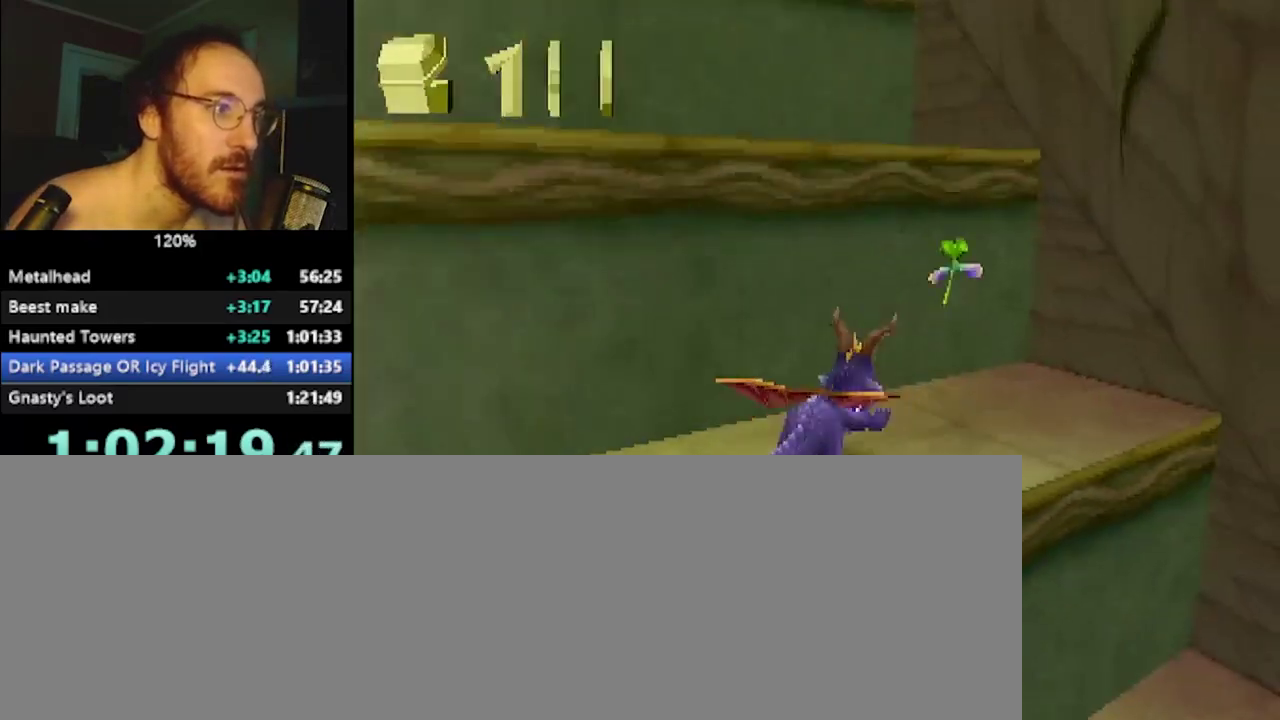
{"buttons": ["SQUARE"], "left_stick": "center"}
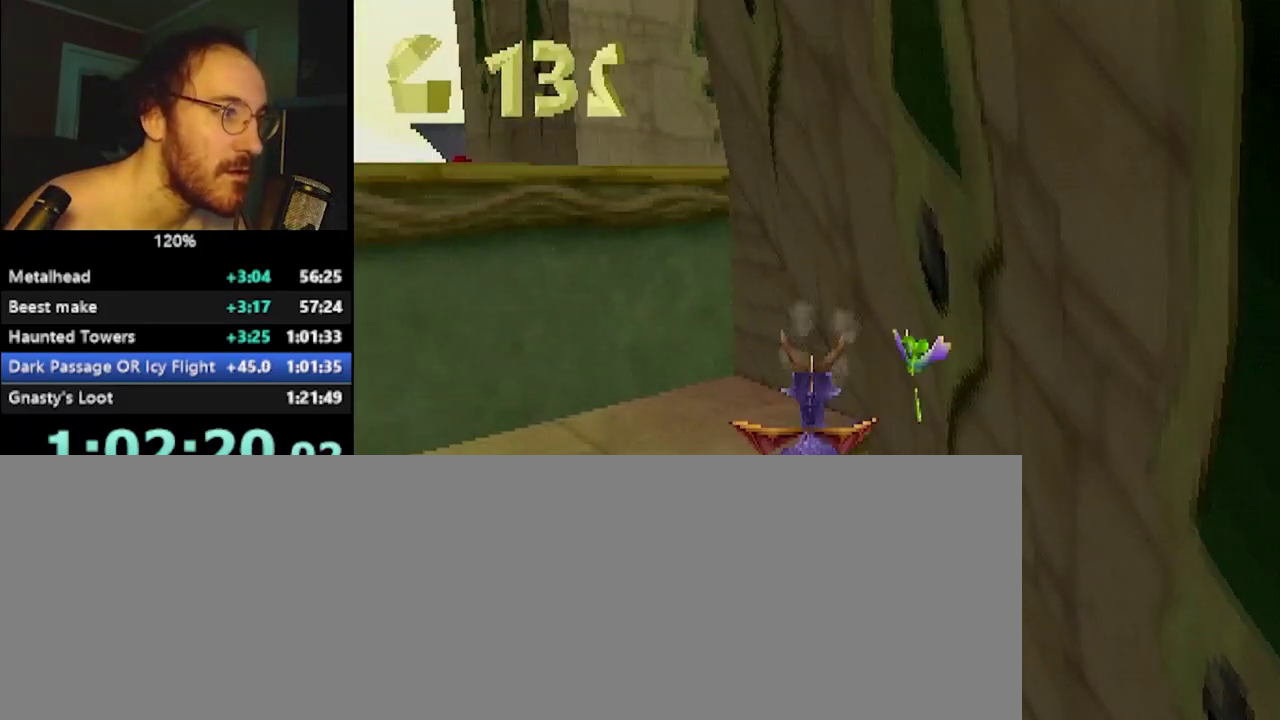
{"buttons": [], "left_stick": "center", "events": [[50, "SQUARE", "up"], [83, "CROSS", "down"], [334, "CROSS", "up"]]}
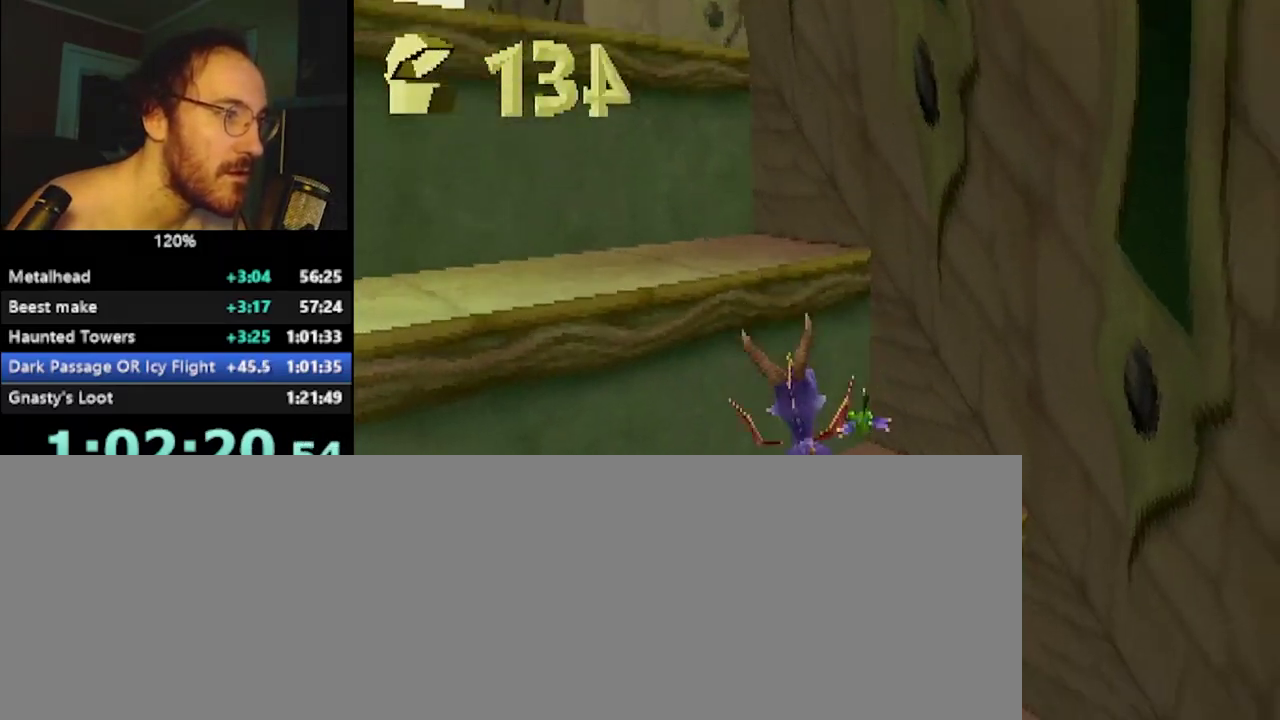
{"buttons": ["SQUARE"], "left_stick": "left", "events": [[101, "CROSS", "down"], [134, "left_stick", "up"], [384, "CROSS", "up"], [417, "SQUARE", "down"], [434, "left_stick", "up-left"], [484, "left_stick", "left"]]}
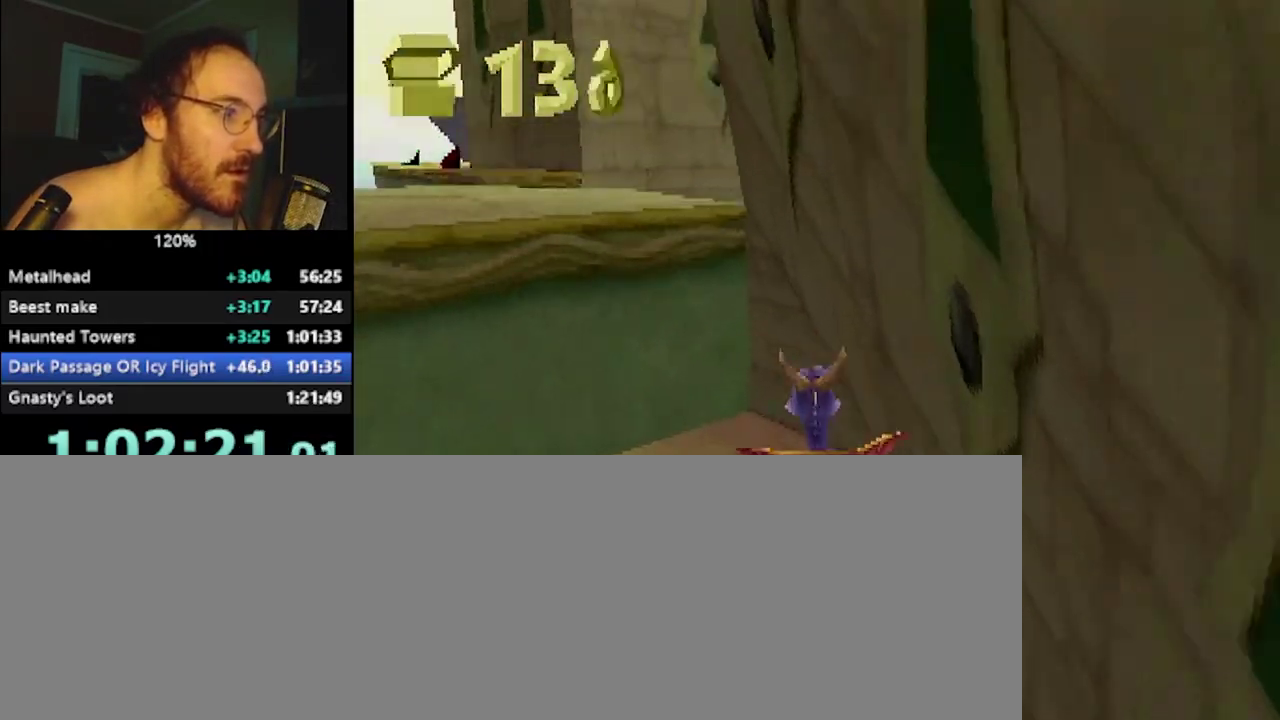
{"buttons": ["SQUARE"], "left_stick": "left", "events": [[33, "left_stick", "center"], [83, "SQUARE", "up"], [133, "CROSS", "down"], [367, "left_stick", "left"], [434, "CROSS", "up"], [500, "SQUARE", "down"]]}
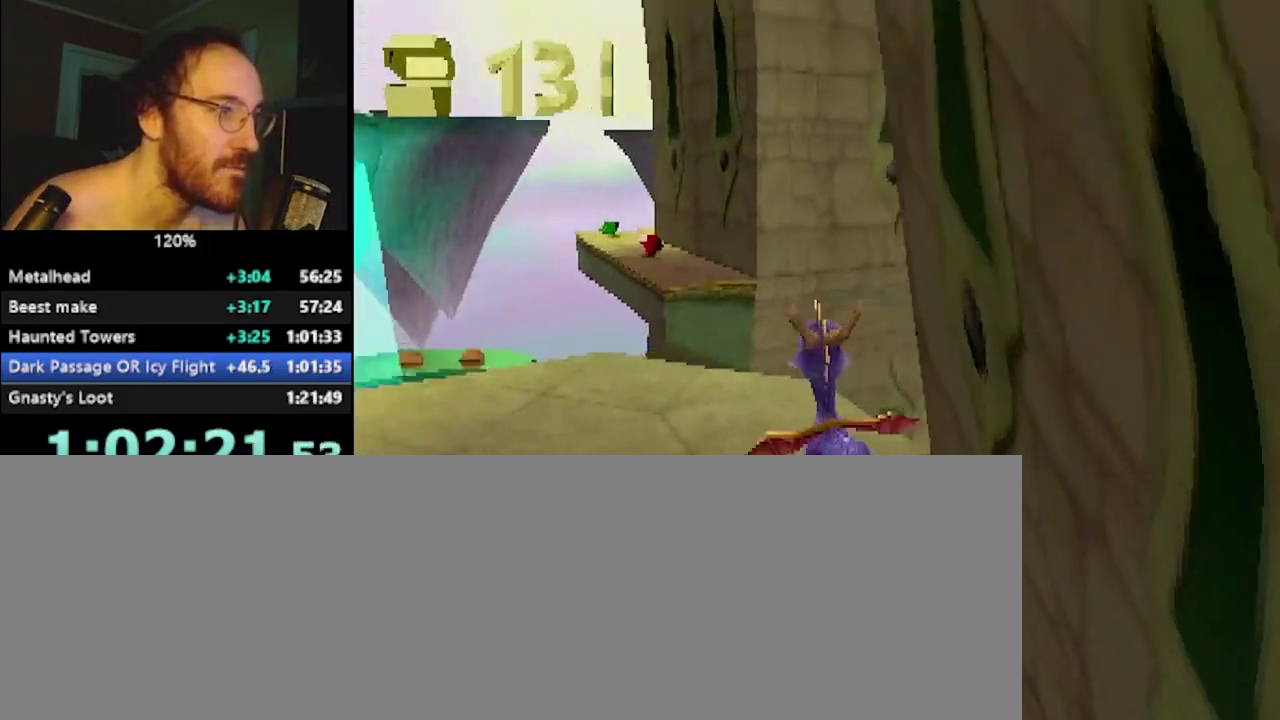
{"buttons": ["SQUARE"], "left_stick": "center", "events": [[101, "left_stick", "center"], [201, "CROSS", "down"], [301, "left_stick", "right"], [351, "CROSS", "up"], [417, "left_stick", "center"]]}
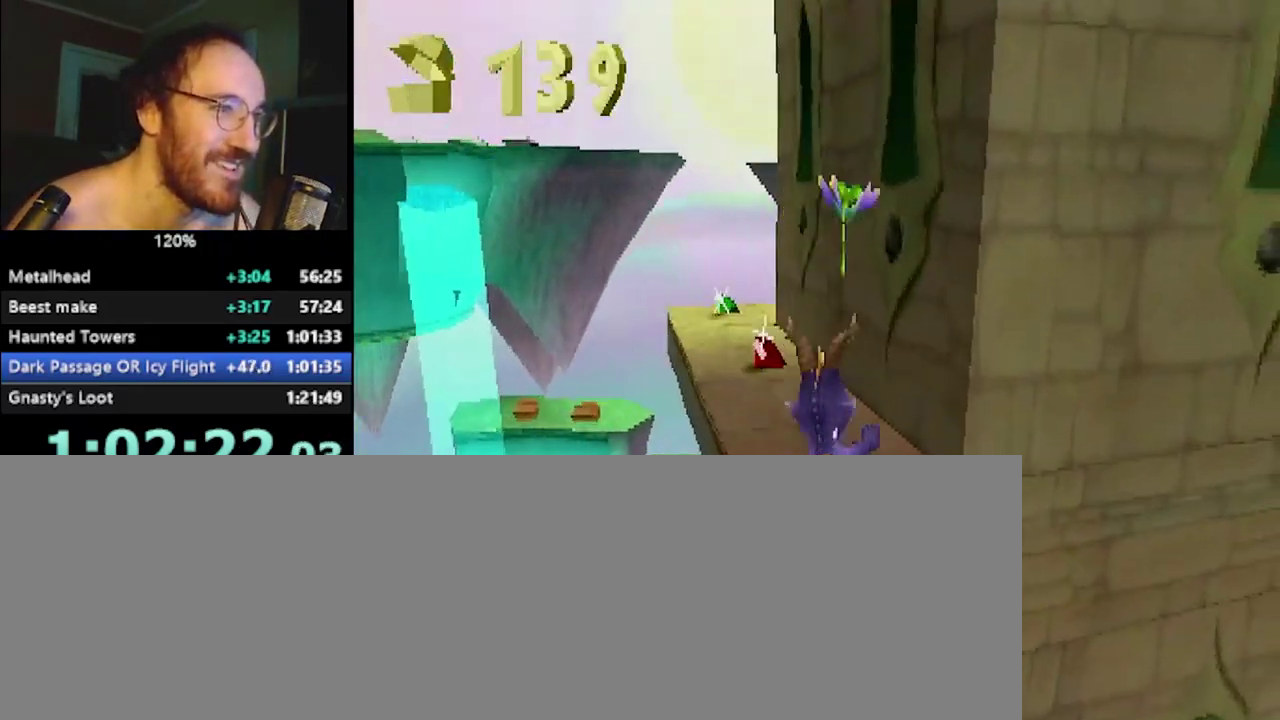
{"buttons": ["SQUARE", "R2"], "left_stick": "right", "events": [[17, "CROSS", "down"], [117, "CROSS", "up"], [167, "left_stick", "left"], [233, "left_stick", "center"], [417, "left_stick", "right"], [467, "R2", "down"]]}